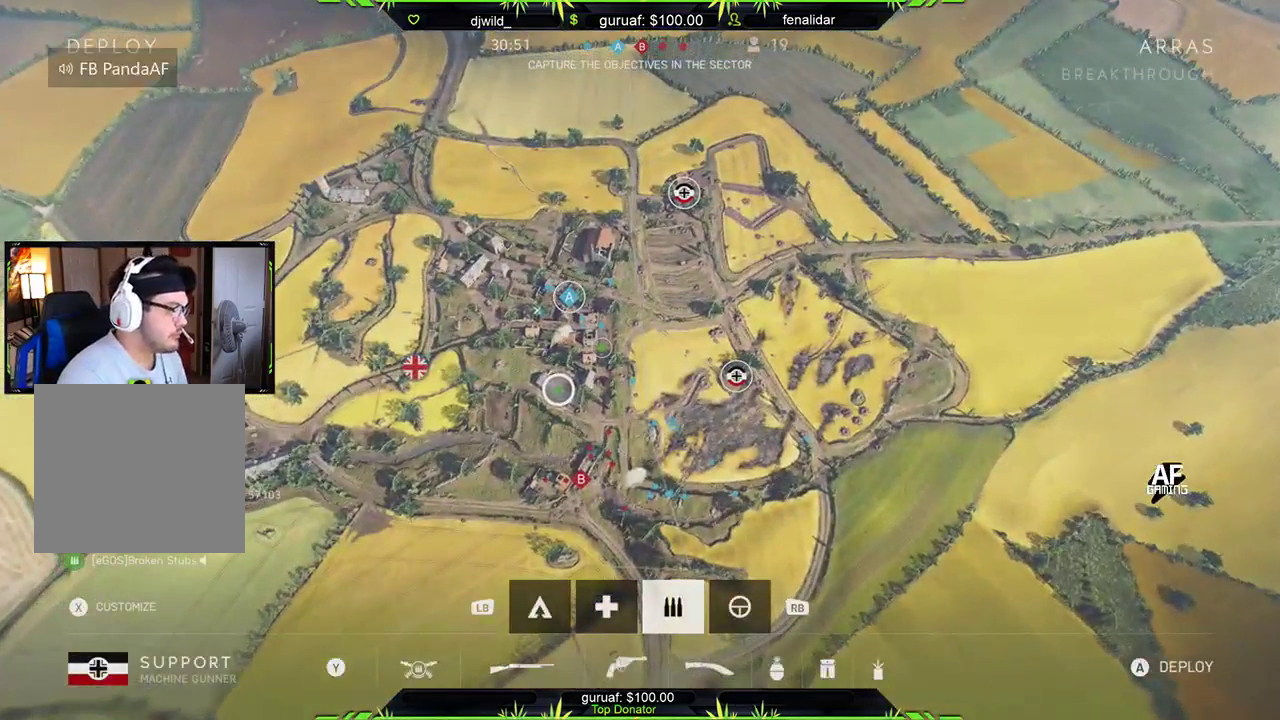
Gameplay with a controller (Xbox layout); each line is a JSON object with the inputs held at the frame after it. "events" lists button and stick changes between this image and that frame as [ms after this image, input, new state], when the widget could be followed in between.
{"buttons": [], "left_stick": "center", "right_stick": "center", "events": [[67, "left_stick", "down-right"], [200, "left_stick", "center"]]}
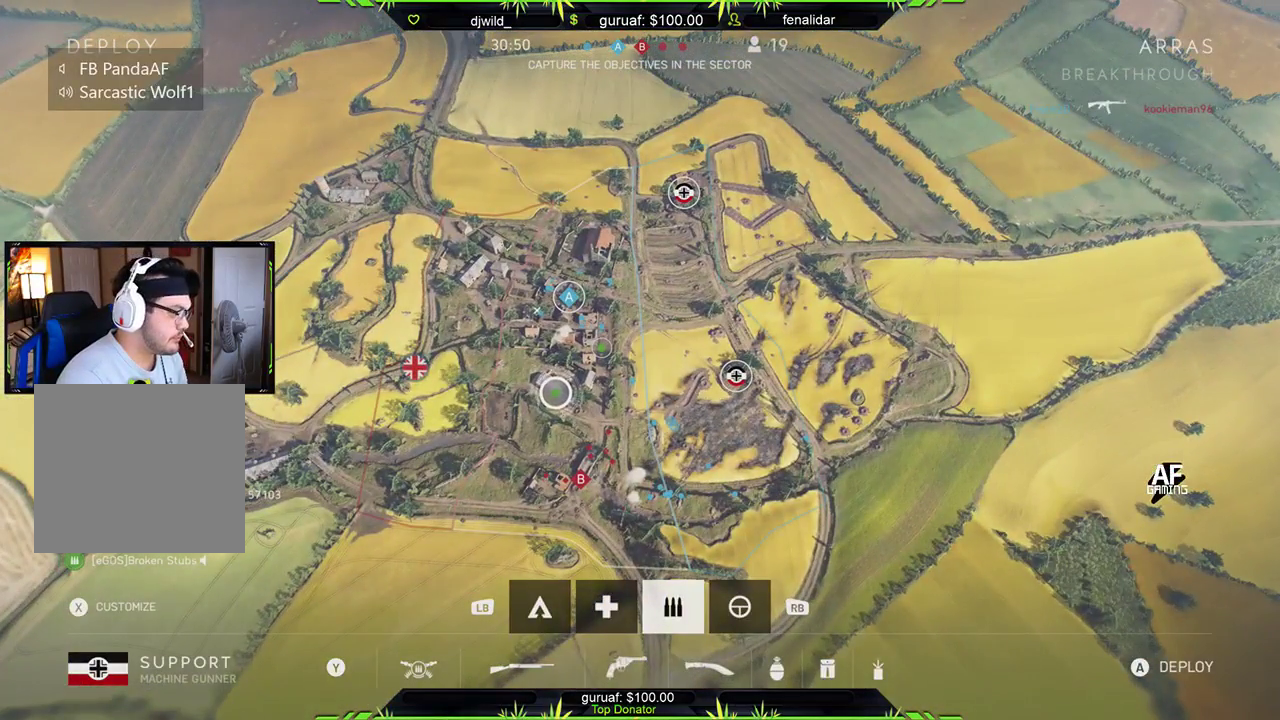
{"buttons": ["L1"], "left_stick": "center", "right_stick": "center", "events": [[383, "L1", "down"]]}
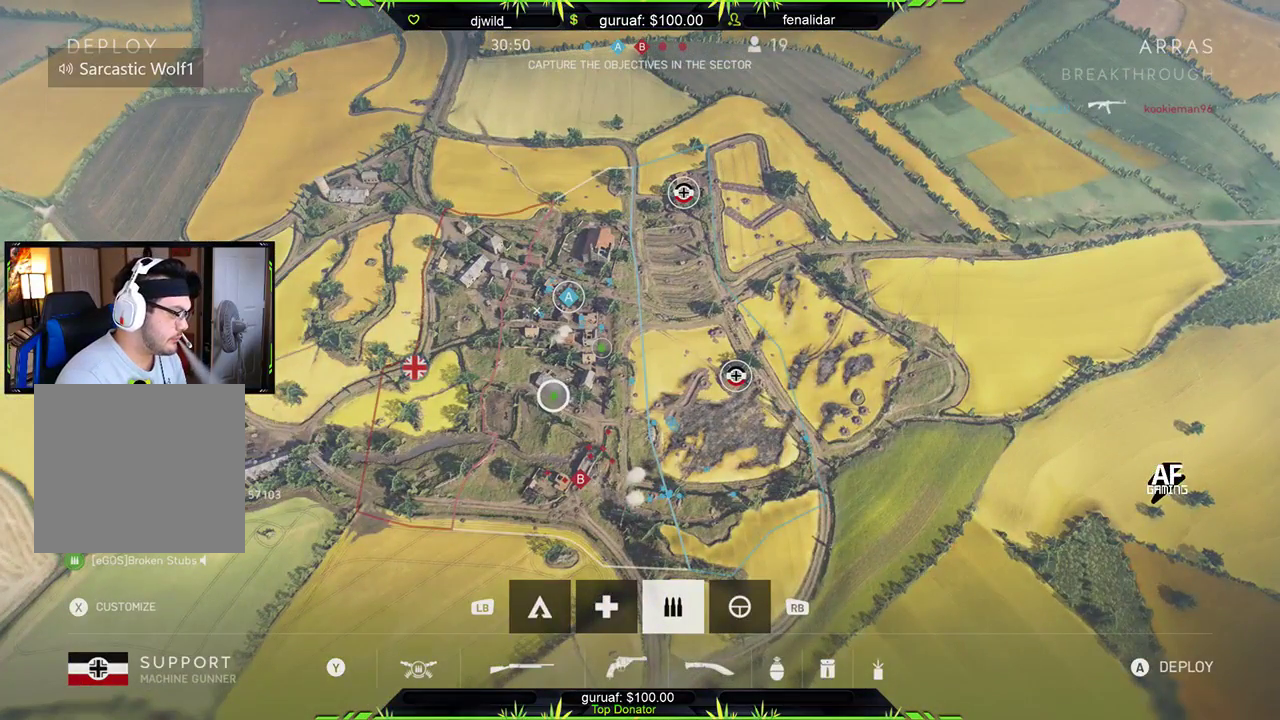
{"buttons": [], "left_stick": "center", "right_stick": "center", "events": [[17, "L1", "up"], [100, "L1", "down"], [217, "L1", "up"]]}
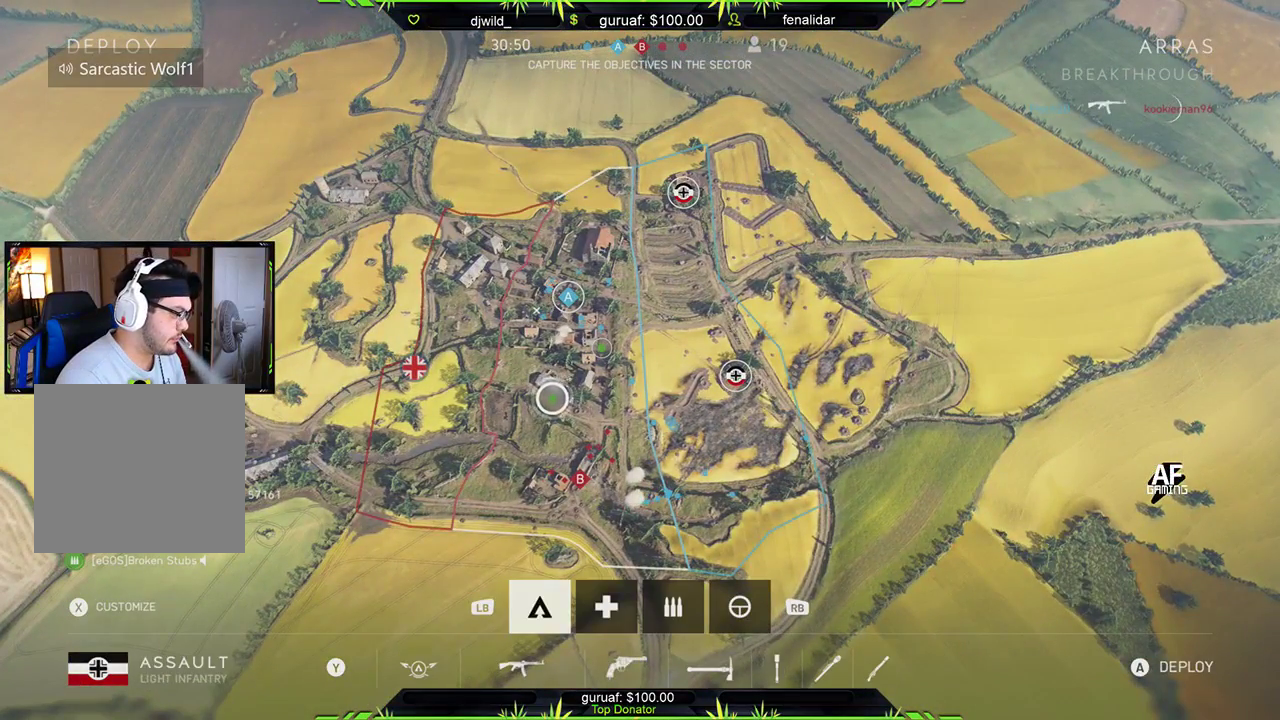
{"buttons": [], "left_stick": "center", "right_stick": "center", "events": [[283, "R1", "down"], [400, "R1", "up"]]}
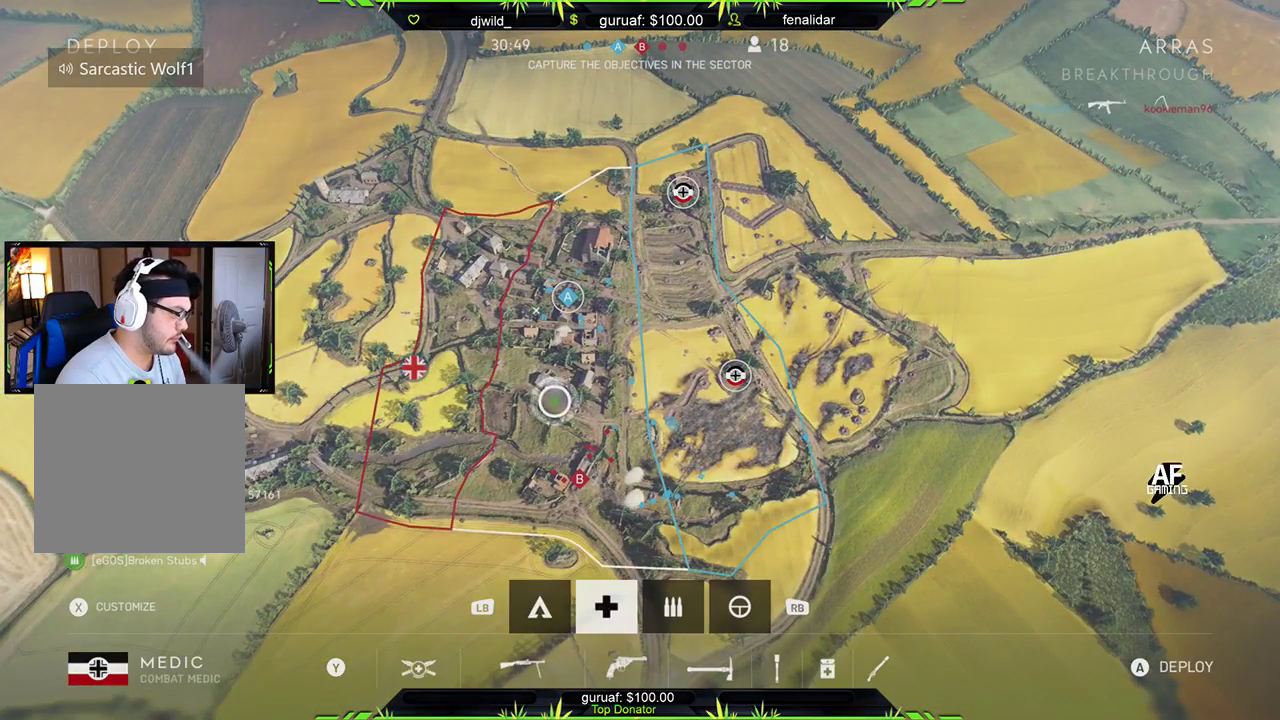
{"buttons": [], "left_stick": "center", "right_stick": "center", "events": [[67, "A", "down"], [183, "A", "up"]]}
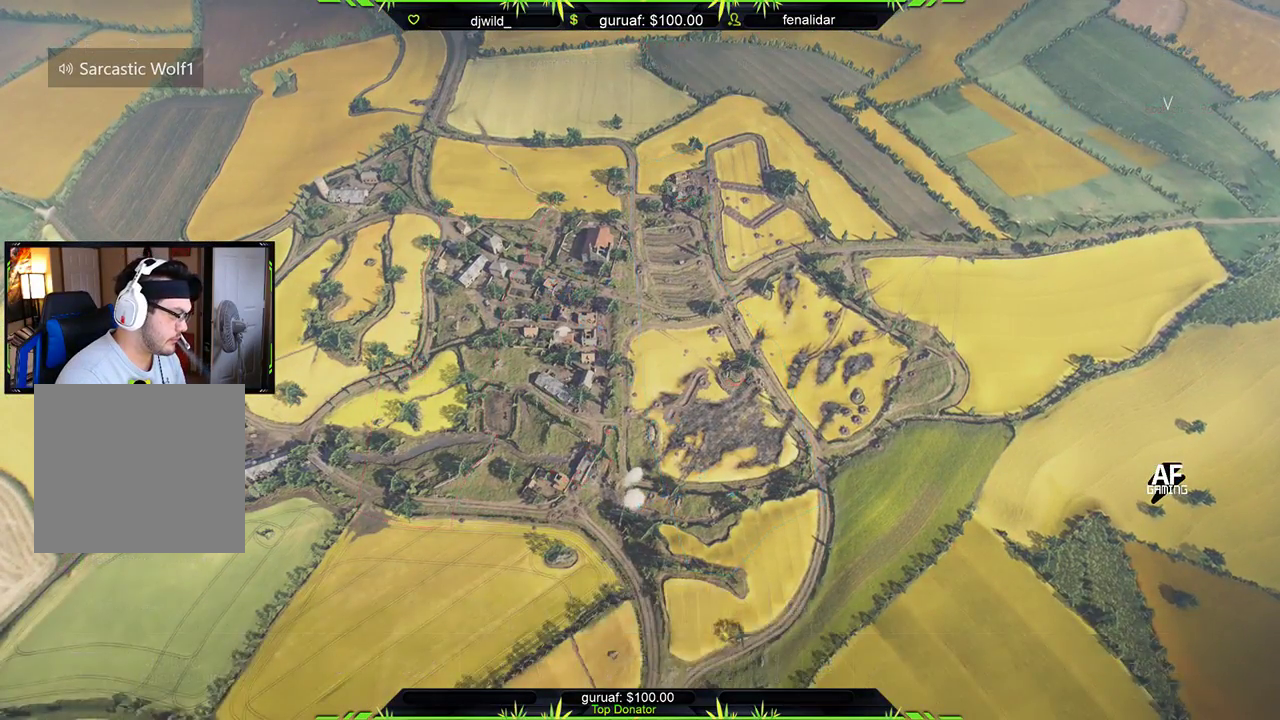
{"buttons": [], "left_stick": "up", "right_stick": "center", "events": [[267, "left_stick", "up-right"], [400, "left_stick", "center"], [450, "left_stick", "up"]]}
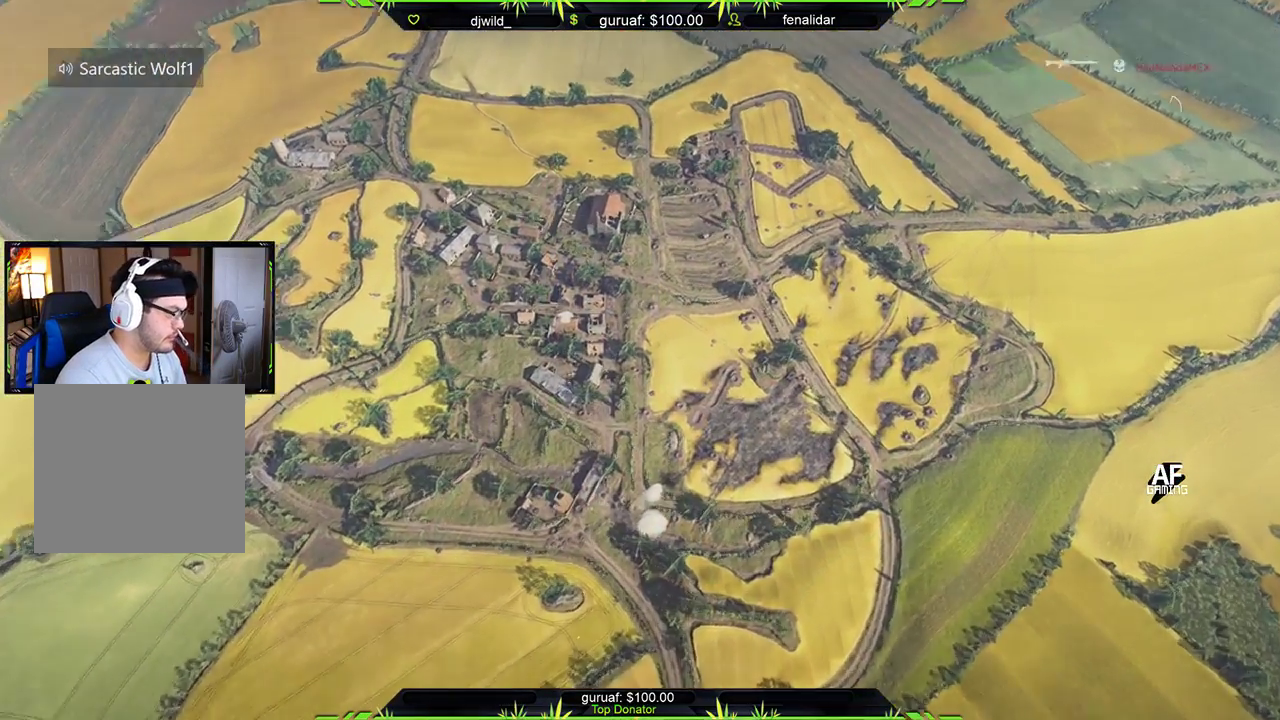
{"buttons": [], "left_stick": "down", "right_stick": "right", "events": [[17, "left_stick", "up-left"], [117, "left_stick", "left"], [383, "left_stick", "down"], [483, "right_stick", "right"]]}
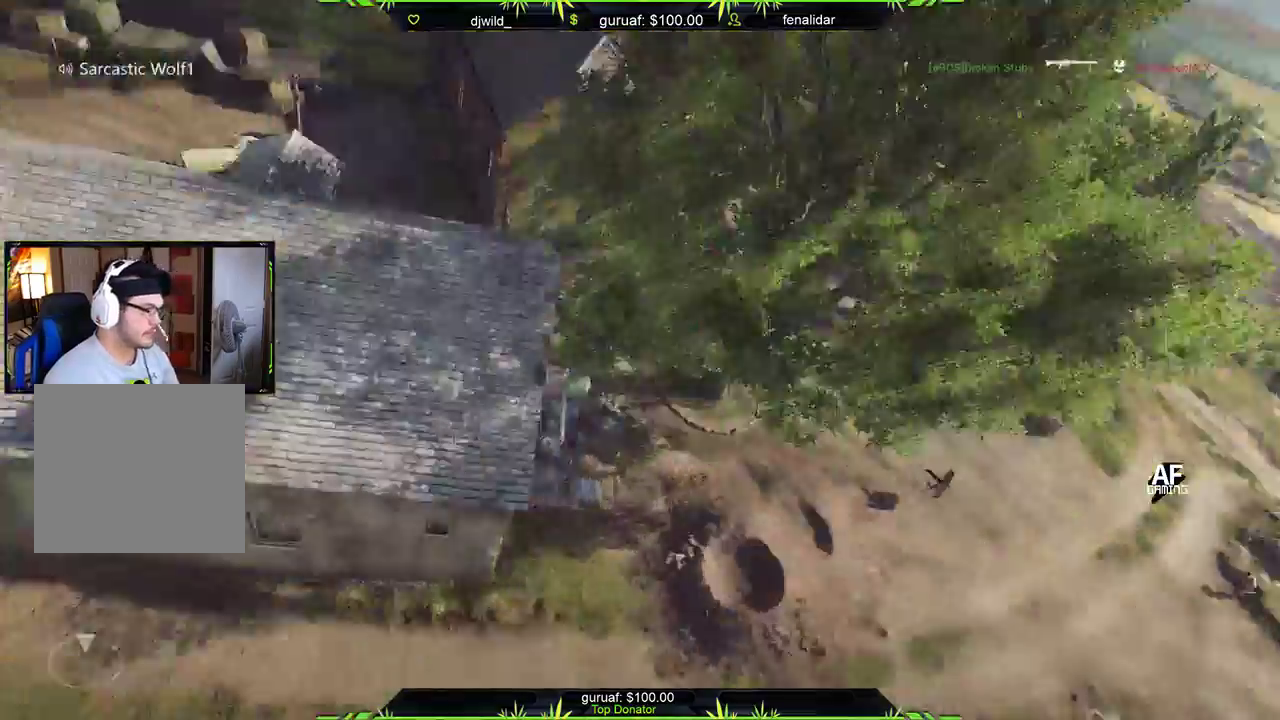
{"buttons": [], "left_stick": "up-right", "right_stick": "center", "events": [[83, "left_stick", "down-right"], [167, "right_stick", "center"], [267, "right_stick", "right"], [400, "left_stick", "right"], [417, "right_stick", "center"], [500, "left_stick", "up-right"]]}
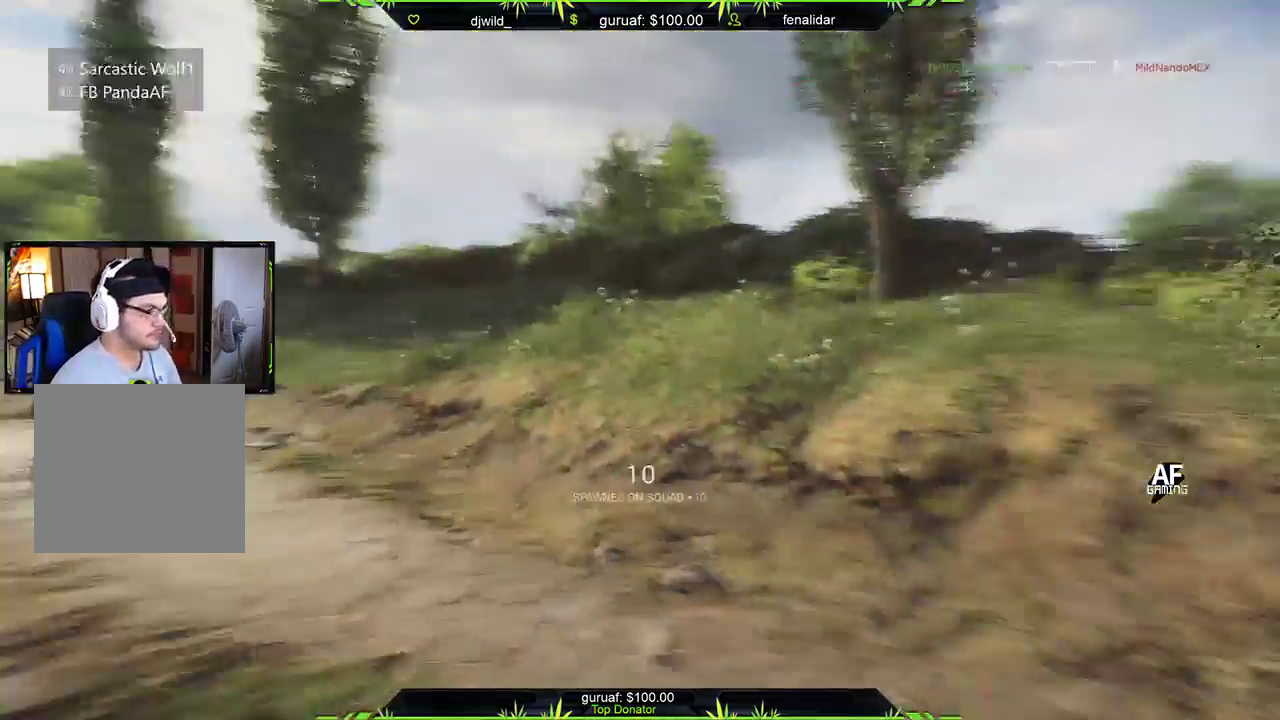
{"buttons": ["L3"], "left_stick": "up", "right_stick": "right", "events": [[67, "L3", "down"], [233, "L3", "up"], [333, "right_stick", "right"], [350, "L3", "down"], [350, "left_stick", "up"]]}
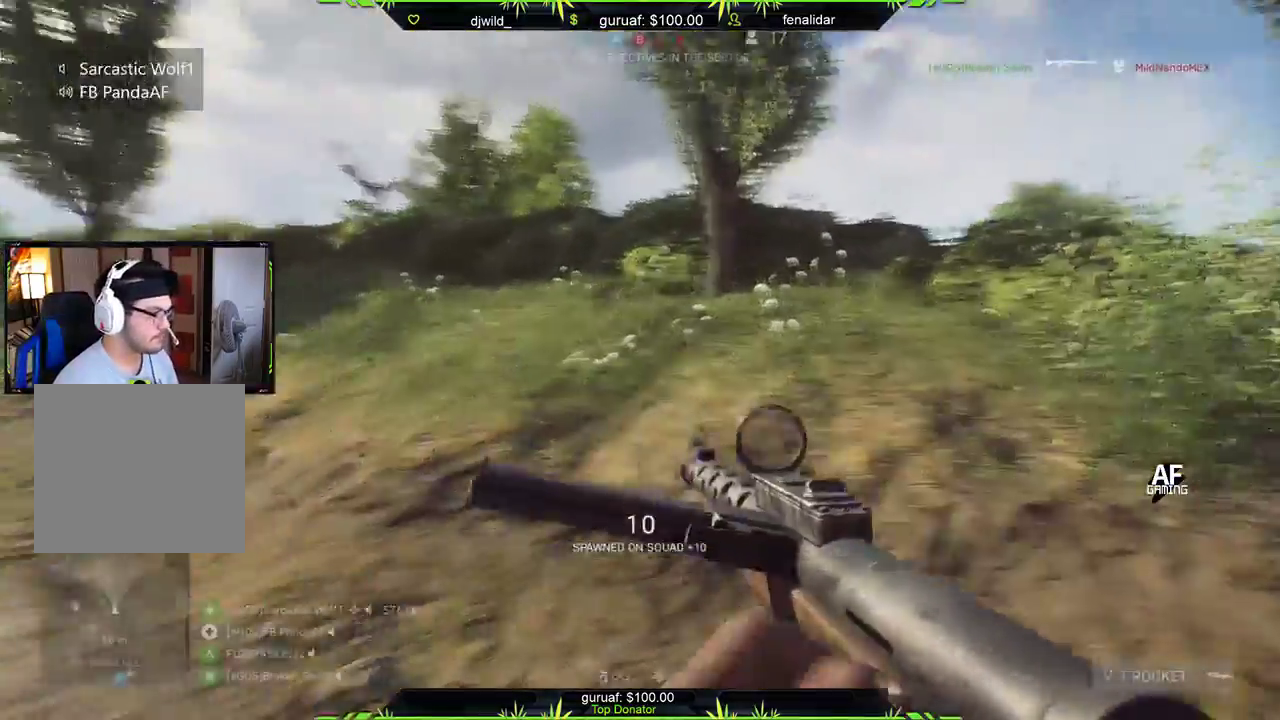
{"buttons": [], "left_stick": "up", "right_stick": "center", "events": [[17, "L3", "up"], [17, "right_stick", "center"]]}
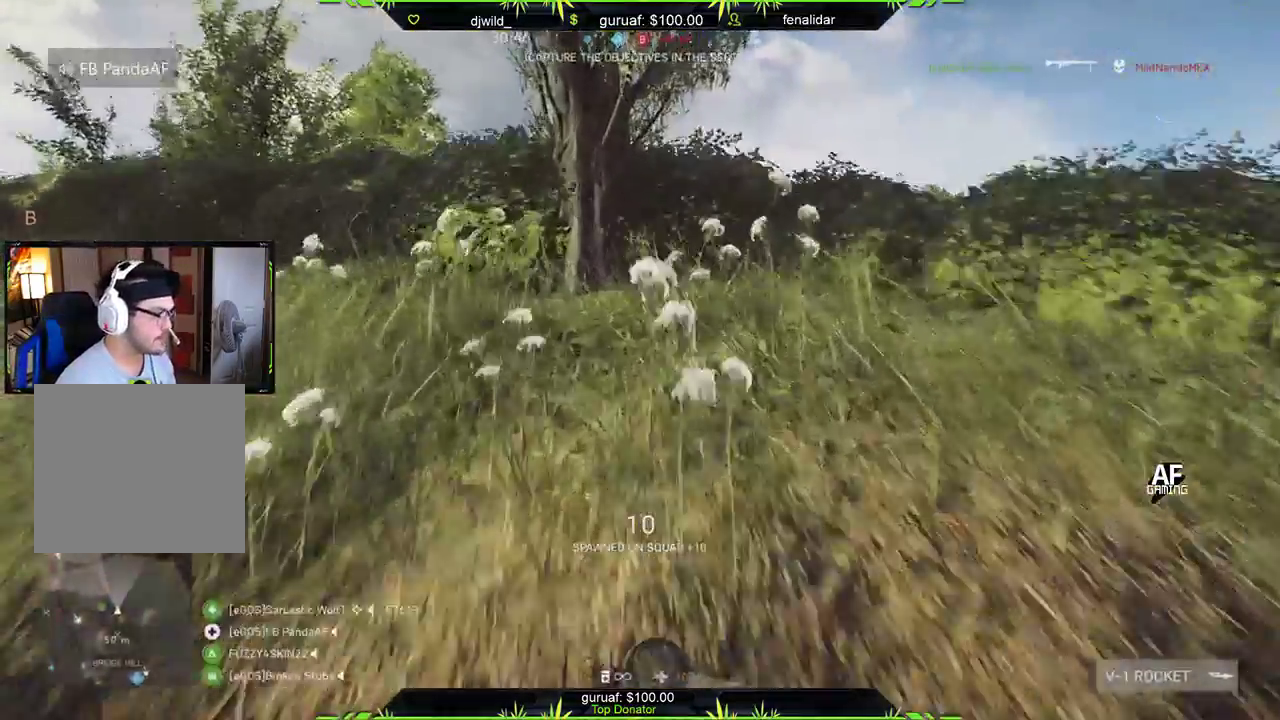
{"buttons": [], "left_stick": "up", "right_stick": "down-right", "events": [[200, "right_stick", "right"], [367, "right_stick", "down-right"]]}
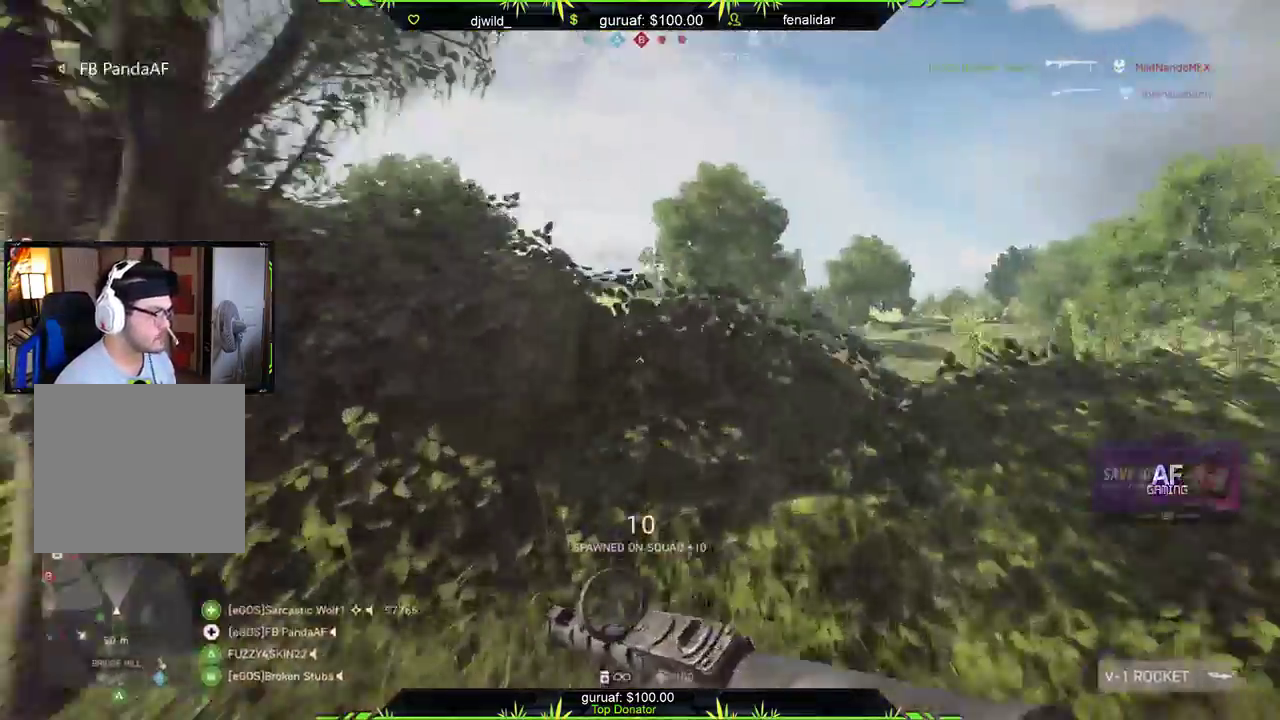
{"buttons": [], "left_stick": "up", "right_stick": "left", "events": [[317, "right_stick", "center"], [467, "right_stick", "left"]]}
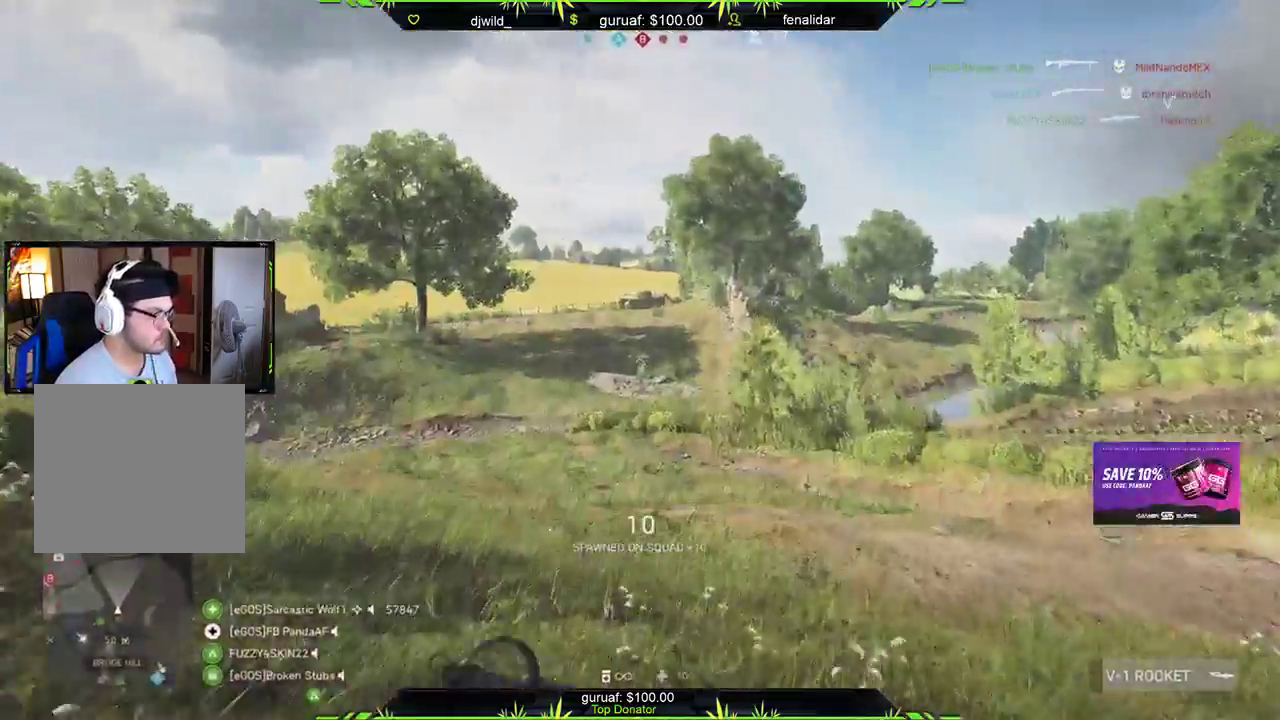
{"buttons": [], "left_stick": "up", "right_stick": "left", "events": [[250, "right_stick", "center"], [400, "right_stick", "left"]]}
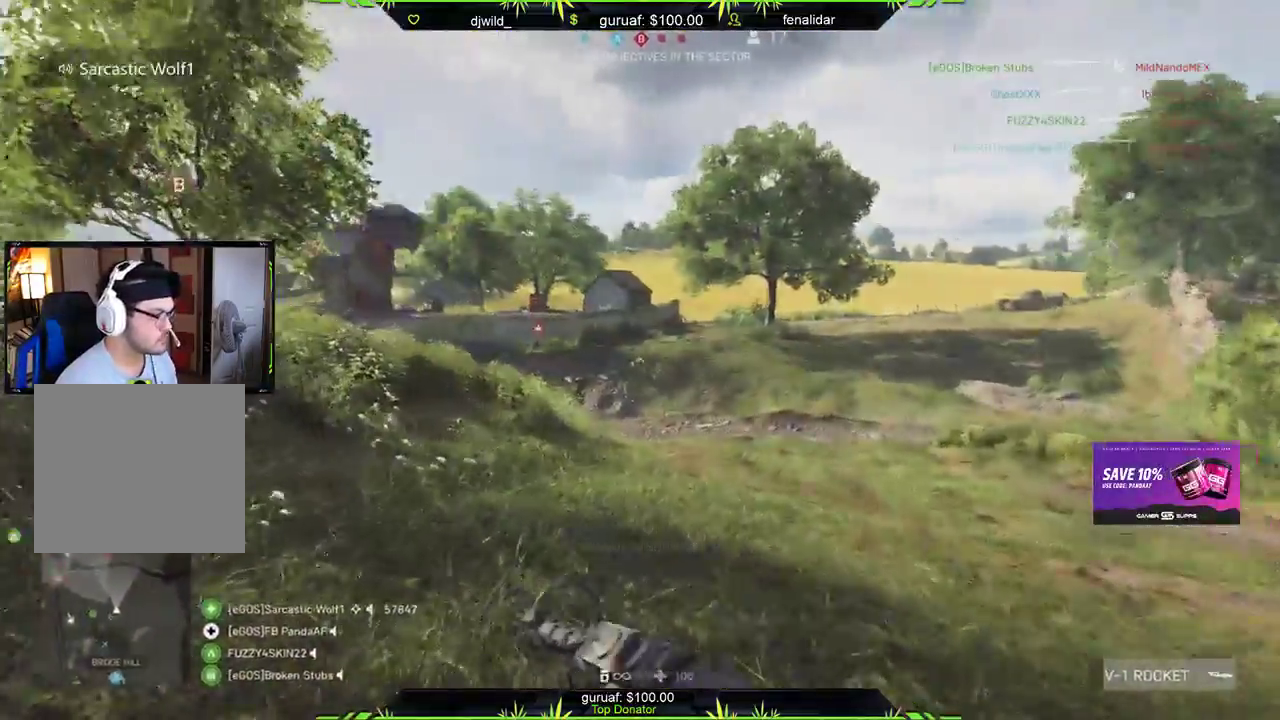
{"buttons": ["L2"], "left_stick": "up", "right_stick": "center", "events": [[67, "right_stick", "up-right"], [233, "right_stick", "down-right"], [467, "right_stick", "center"], [483, "L2", "down"]]}
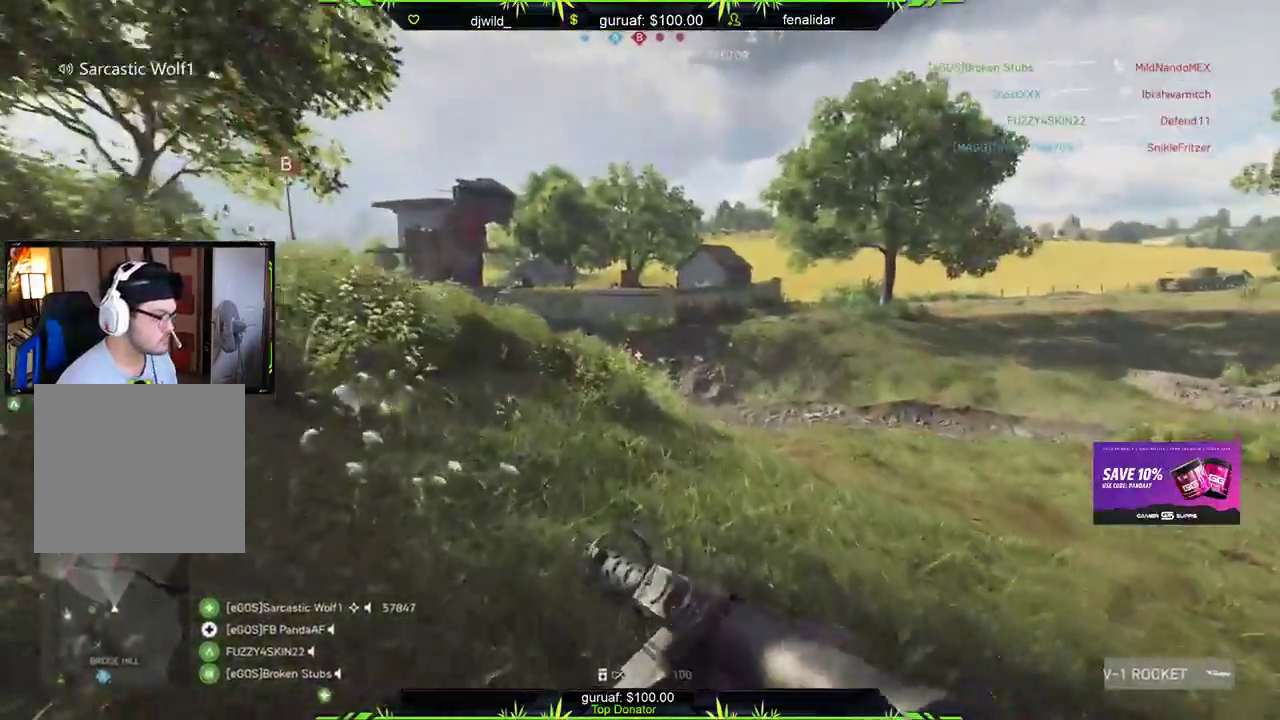
{"buttons": ["L2", "R2"], "left_stick": "up-right", "right_stick": "center", "events": [[50, "left_stick", "up-right"], [100, "L2", "up"], [167, "L2", "down"], [267, "right_stick", "down-right"], [283, "R2", "down"], [400, "right_stick", "center"]]}
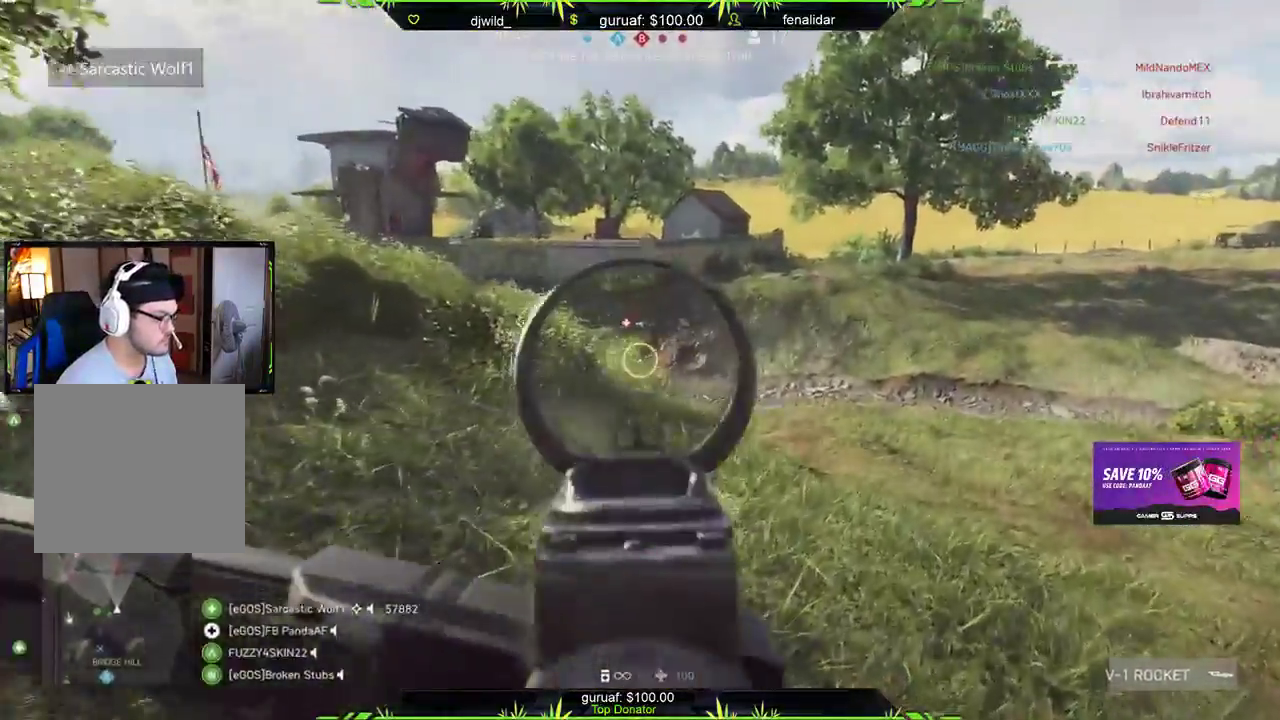
{"buttons": ["L2", "R2"], "left_stick": "up-right", "right_stick": "down", "events": [[317, "right_stick", "down"]]}
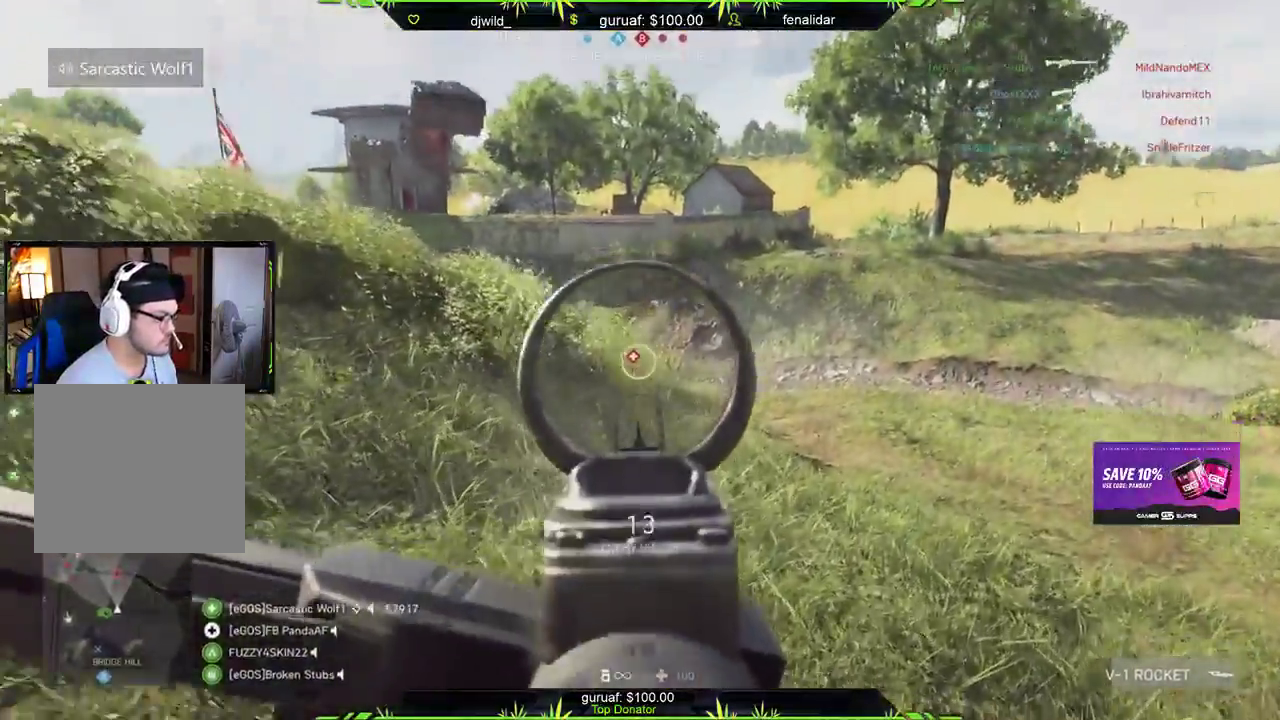
{"buttons": ["L2", "R2"], "left_stick": "up", "right_stick": "left", "events": [[100, "right_stick", "center"], [233, "right_stick", "up"], [300, "left_stick", "up"], [383, "right_stick", "left"]]}
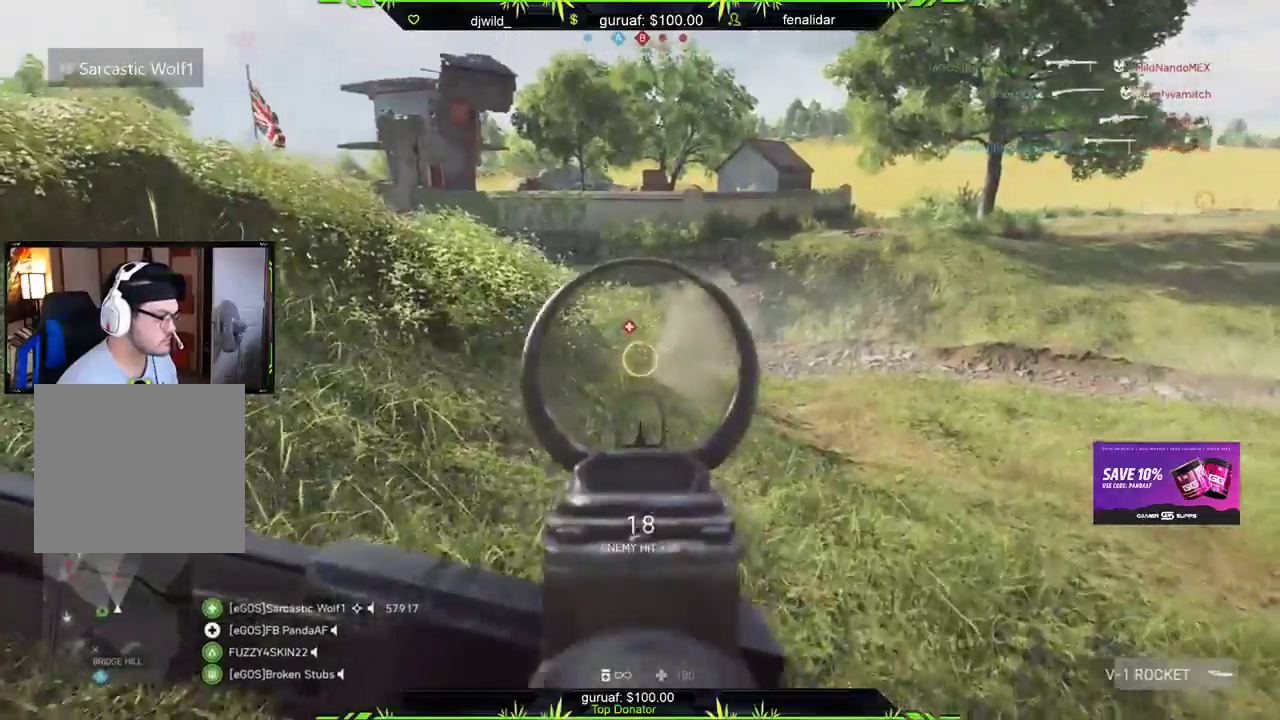
{"buttons": ["L2", "R2"], "left_stick": "up", "right_stick": "down", "events": [[100, "right_stick", "up-right"], [300, "left_stick", "up-left"], [433, "right_stick", "center"], [483, "left_stick", "up"], [483, "right_stick", "down"]]}
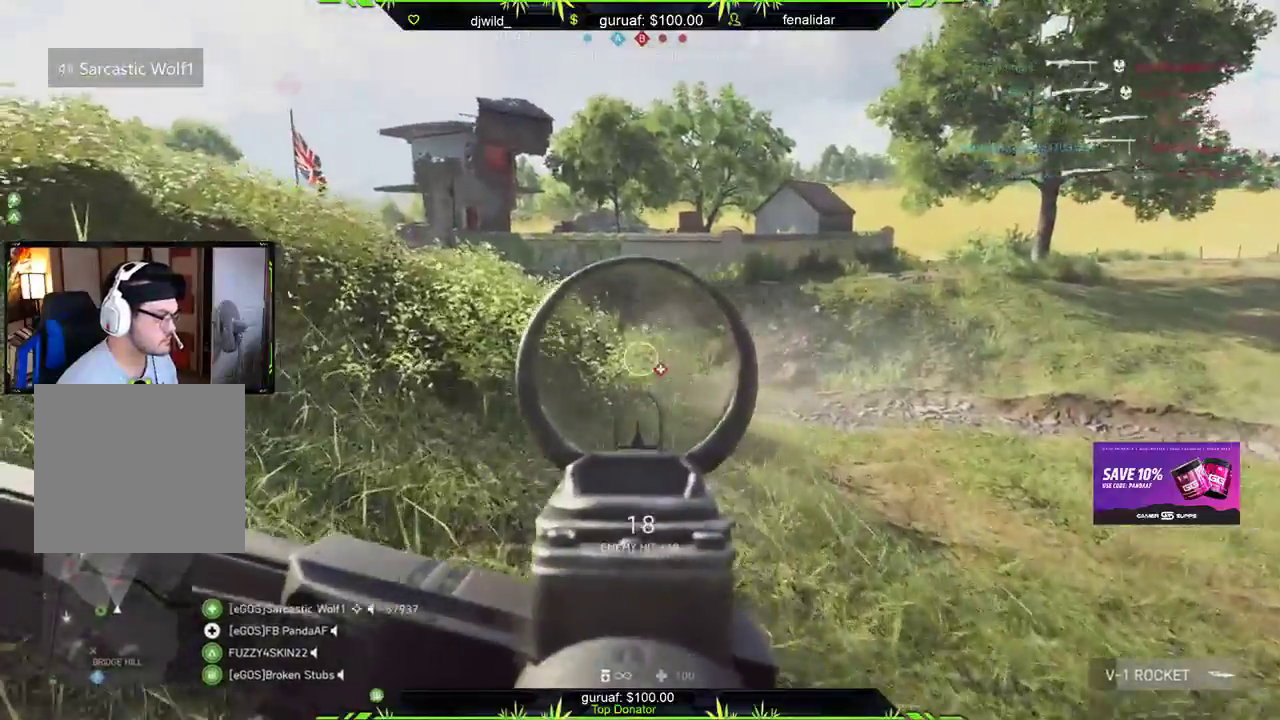
{"buttons": ["L2", "R2"], "left_stick": "up-left", "right_stick": "center", "events": [[17, "right_stick", "down-right"], [117, "left_stick", "up-left"], [183, "right_stick", "center"]]}
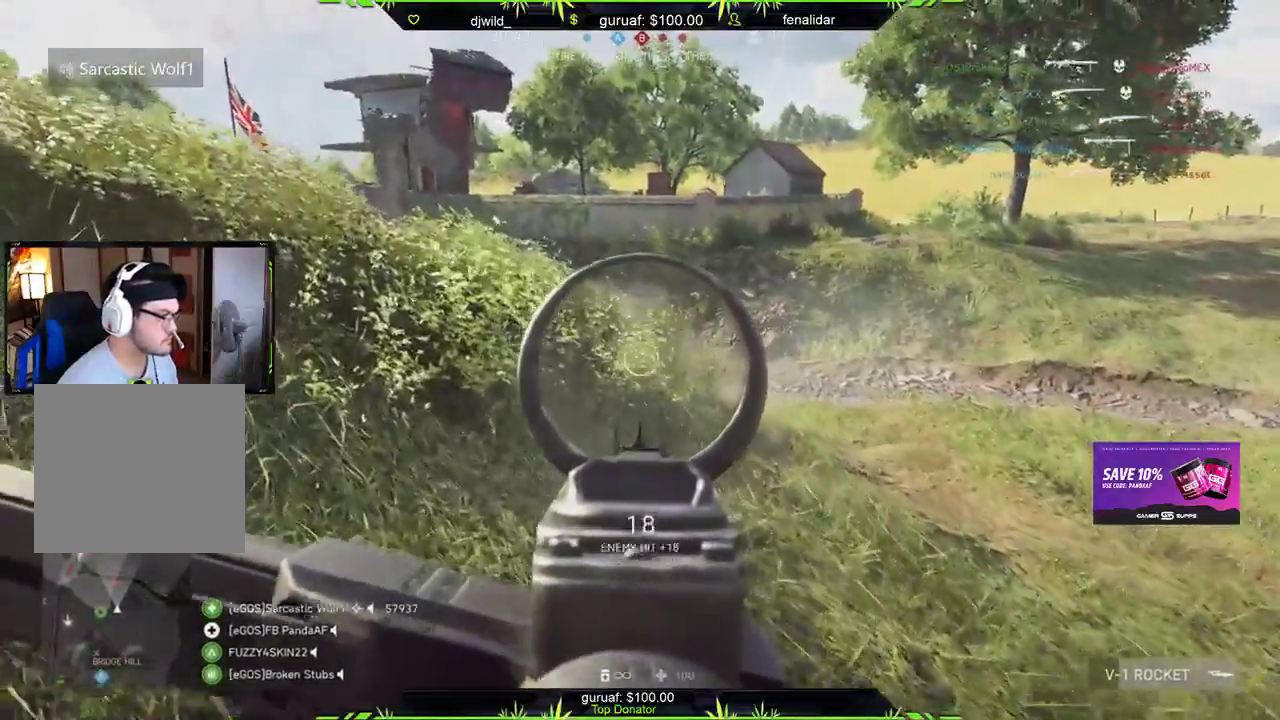
{"buttons": ["L2", "R2"], "left_stick": "right", "right_stick": "center", "events": [[17, "right_stick", "right"], [33, "left_stick", "up"], [150, "left_stick", "up-left"], [150, "right_stick", "down-right"], [283, "right_stick", "center"], [417, "left_stick", "right"]]}
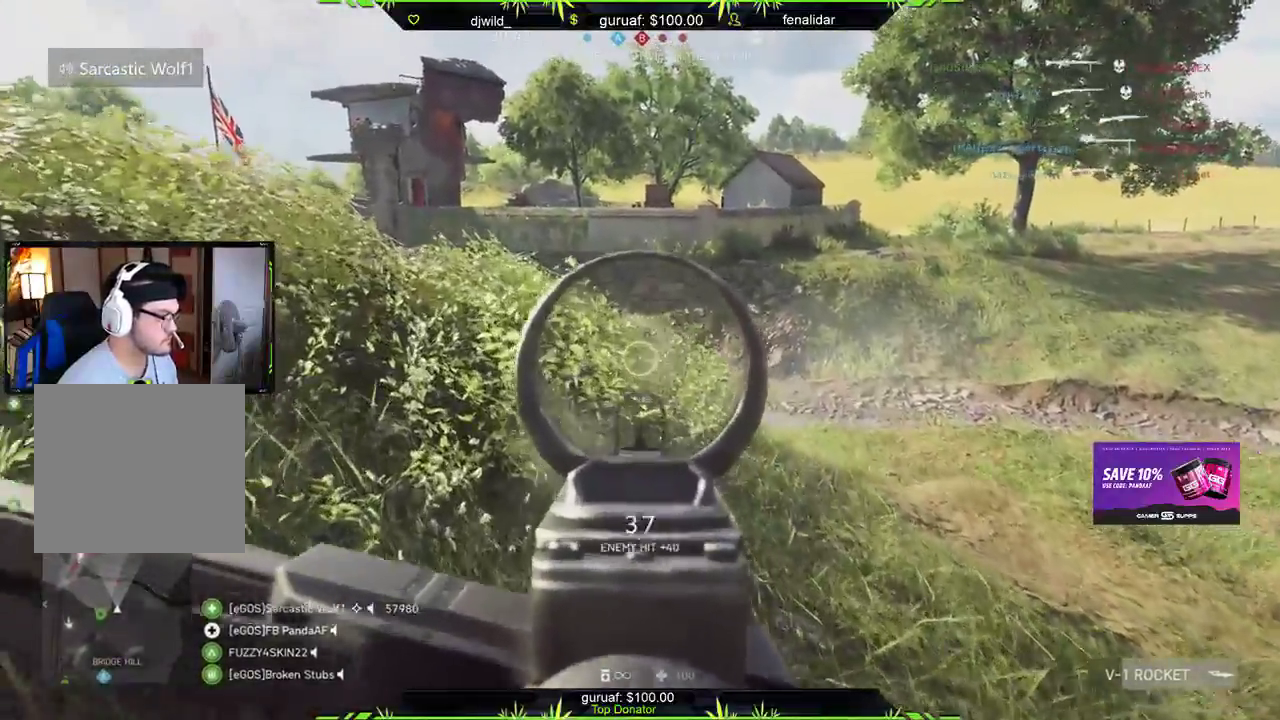
{"buttons": ["L2", "R2"], "left_stick": "left", "right_stick": "center", "events": [[183, "left_stick", "up-left"], [333, "left_stick", "left"]]}
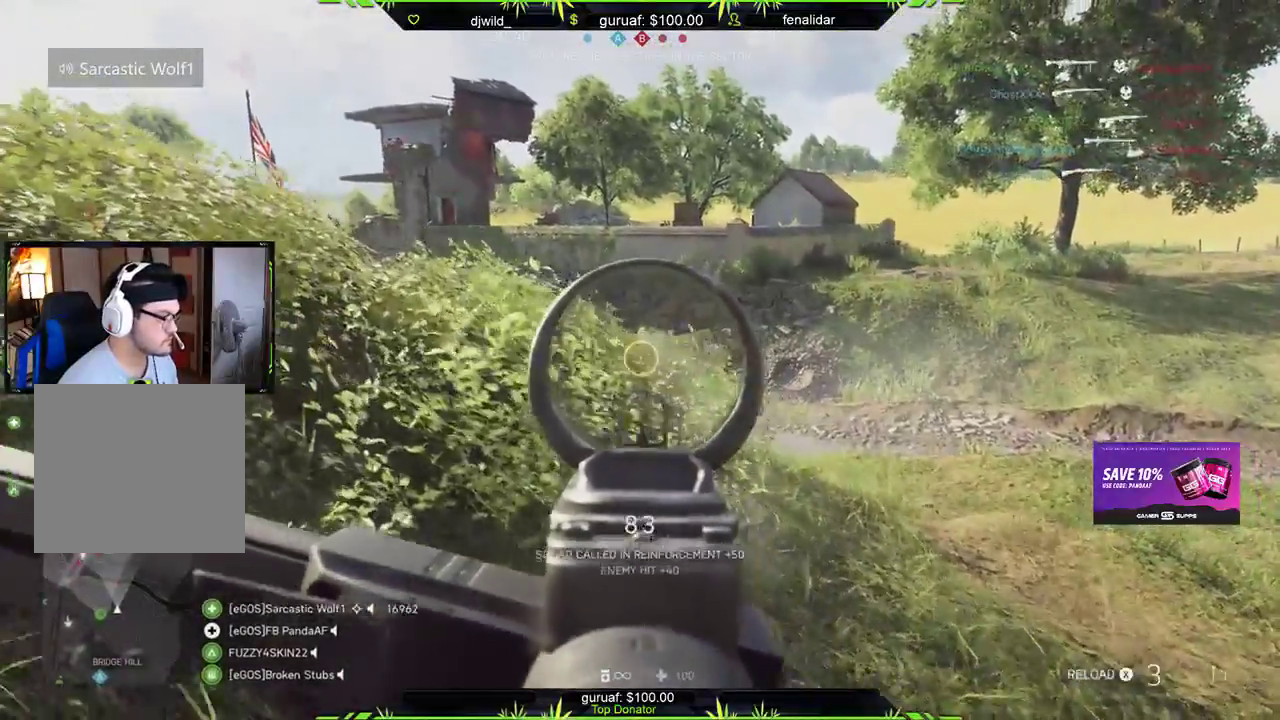
{"buttons": [], "left_stick": "down-left", "right_stick": "up-right", "events": [[100, "L2", "up"], [117, "B", "down"], [133, "R2", "up"], [133, "left_stick", "down-right"], [300, "left_stick", "down-left"], [400, "B", "up"], [500, "right_stick", "up-right"]]}
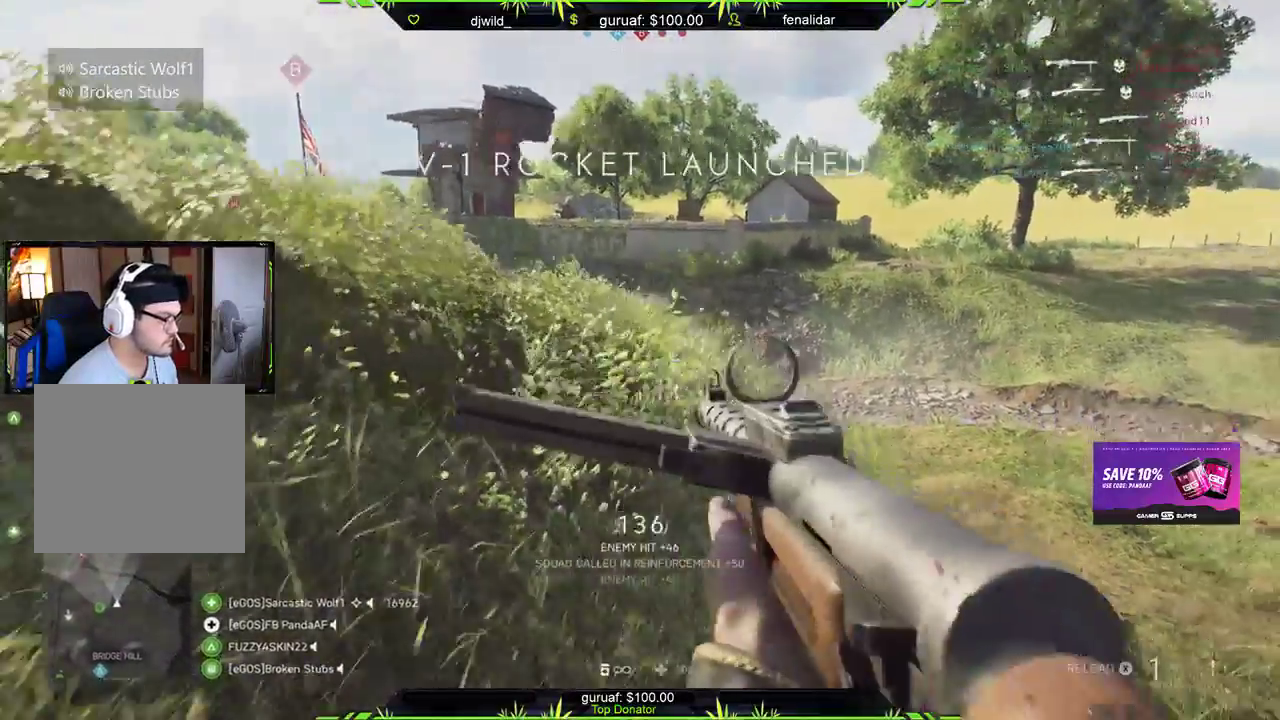
{"buttons": [], "left_stick": "down-left", "right_stick": "center", "events": [[33, "X", "down"], [33, "Y", "down"], [83, "right_stick", "center"], [133, "X", "up"], [133, "Y", "up"]]}
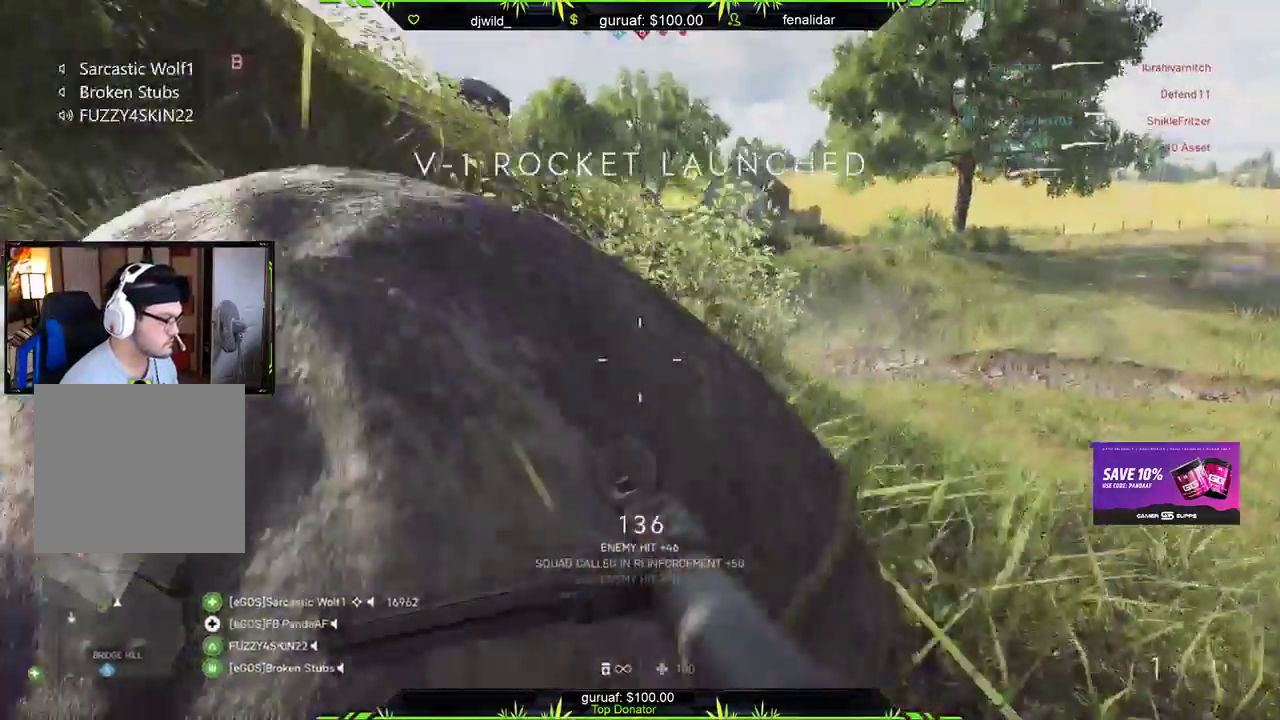
{"buttons": [], "left_stick": "center", "right_stick": "right", "events": [[67, "X", "down"], [183, "X", "up"], [183, "left_stick", "center"], [500, "right_stick", "right"]]}
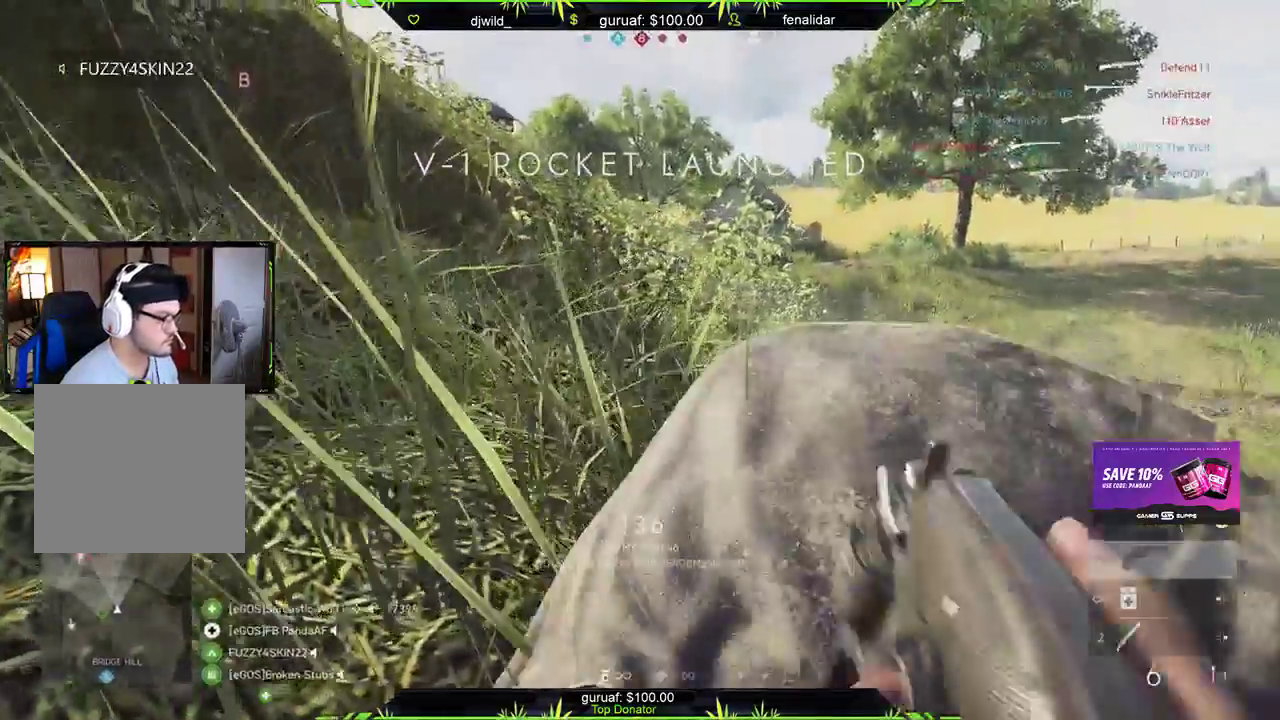
{"buttons": [], "left_stick": "left", "right_stick": "center", "events": [[117, "right_stick", "center"], [350, "X", "down"], [467, "X", "up"], [500, "left_stick", "left"]]}
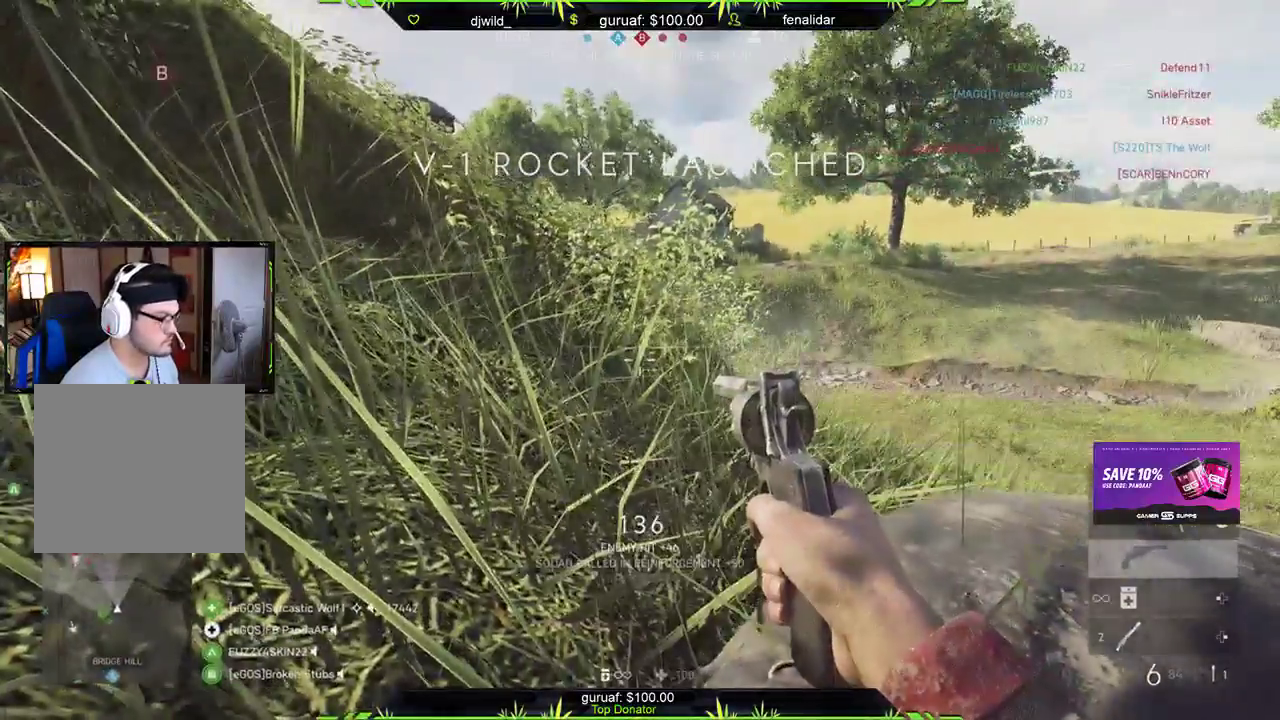
{"buttons": [], "left_stick": "center", "right_stick": "center", "events": [[50, "Y", "down"], [133, "Y", "up"], [300, "right_stick", "right"], [417, "left_stick", "center"], [433, "right_stick", "center"]]}
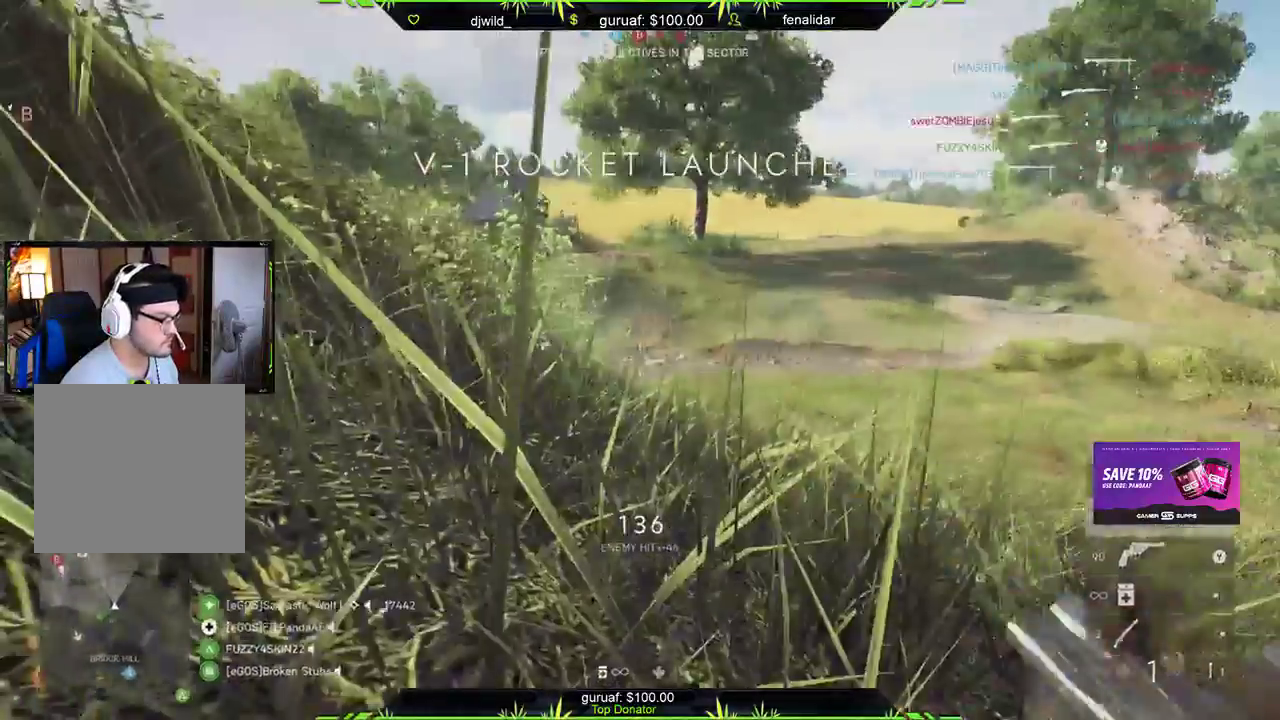
{"buttons": [], "left_stick": "center", "right_stick": "center", "events": [[100, "X", "down"], [117, "left_stick", "right"], [167, "X", "up"], [333, "right_stick", "left"], [433, "right_stick", "center"], [467, "left_stick", "center"]]}
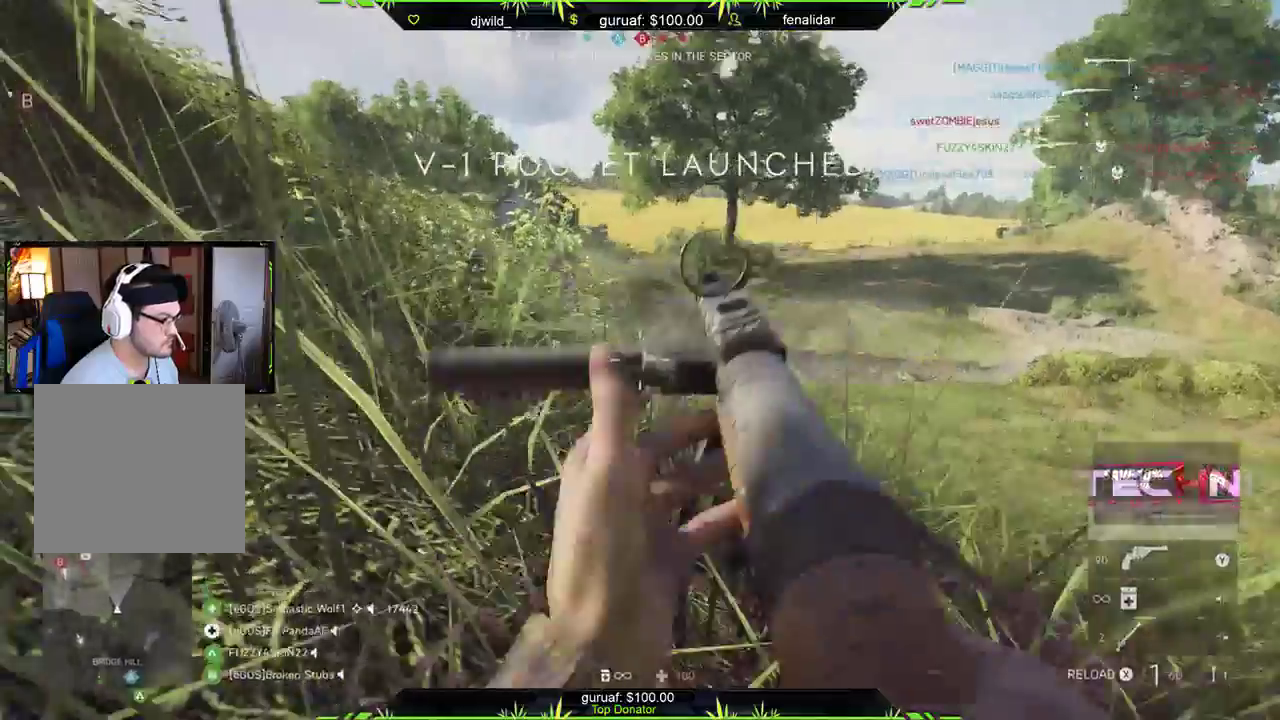
{"buttons": [], "left_stick": "center", "right_stick": "center", "events": [[50, "left_stick", "left"], [83, "X", "down"], [133, "left_stick", "center"], [183, "X", "up"]]}
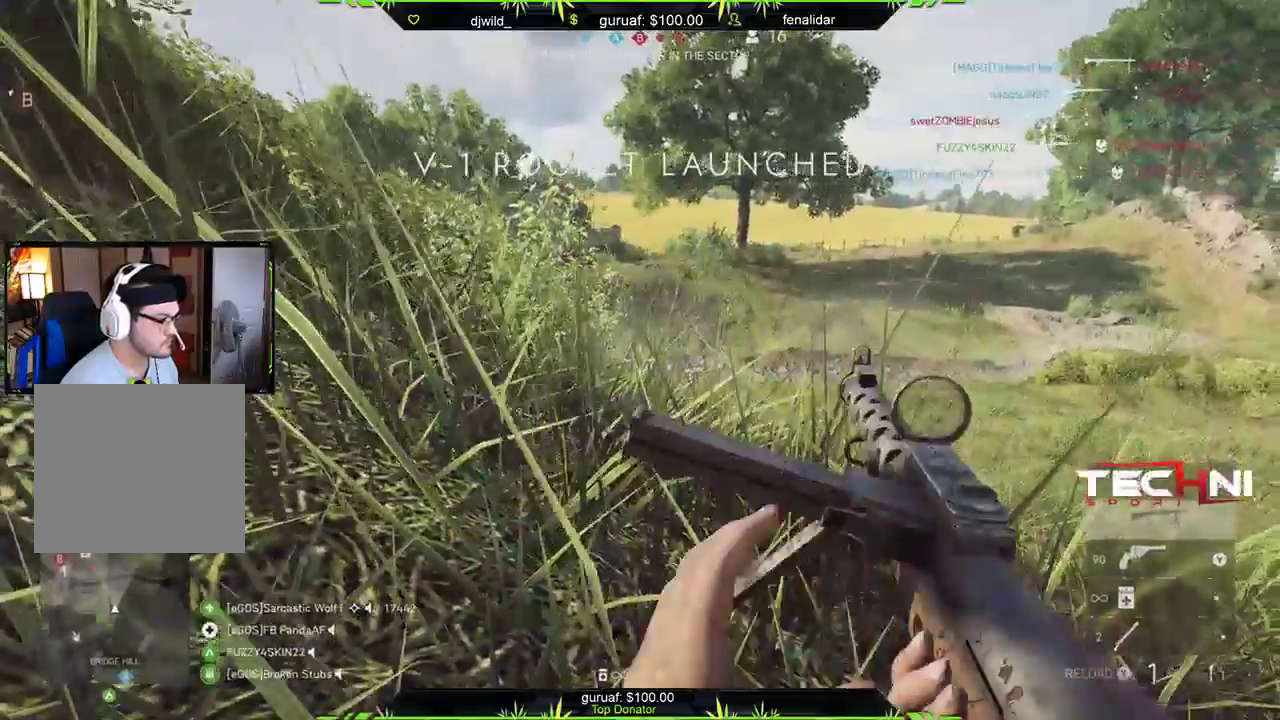
{"buttons": [], "left_stick": "up", "right_stick": "center", "events": [[400, "left_stick", "up"]]}